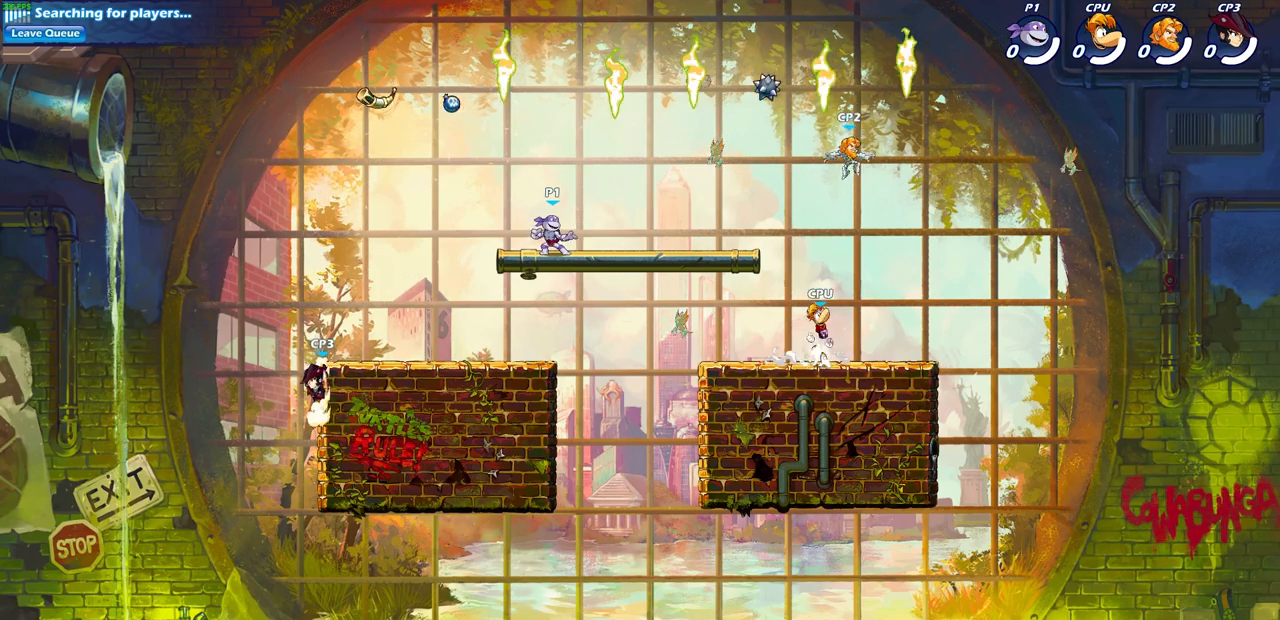
Gameplay with a controller (PlayStation layout); each line is a JSON object with the inputs held at the frame after it. "events" lists button and stick changes between this image and that frame as [ms after this image, input, new state], when the widget could be followed in between.
{"buttons": ["CROSS"], "left_stick": "center", "right_stick": "center", "events": [[33, "left_stick", "right"], [283, "R1", "down"], [383, "CROSS", "down"], [417, "R1", "up"], [433, "left_stick", "center"]]}
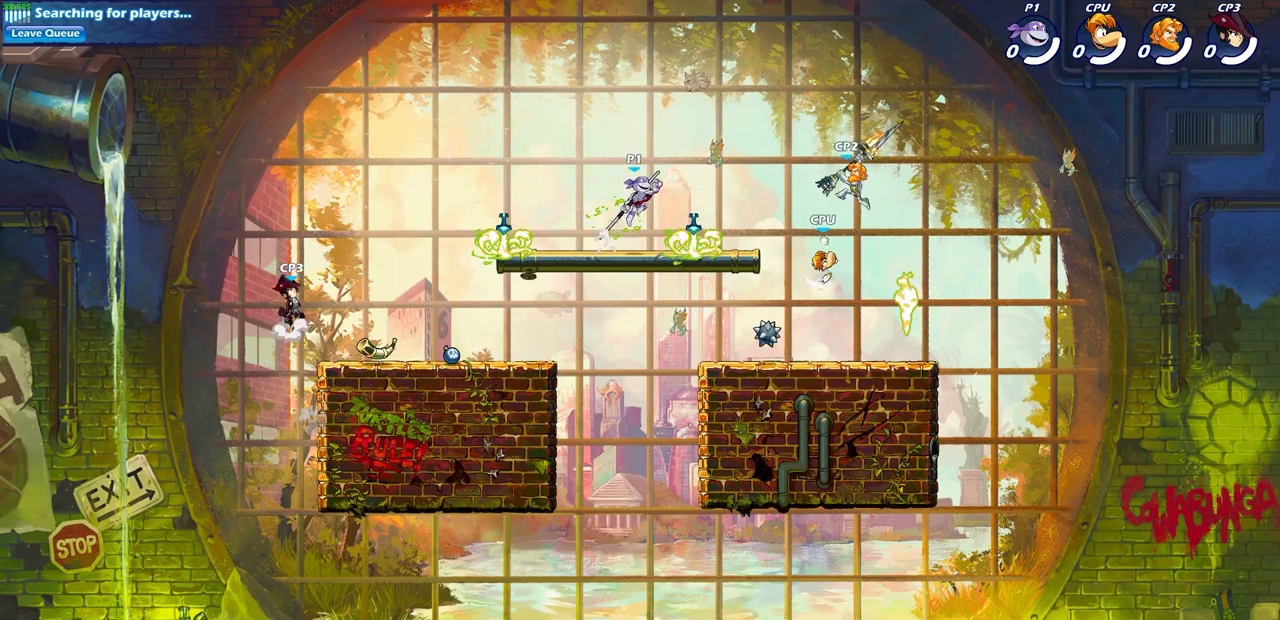
{"buttons": [], "left_stick": "down", "right_stick": "center", "events": [[50, "CROSS", "up"], [433, "left_stick", "down"]]}
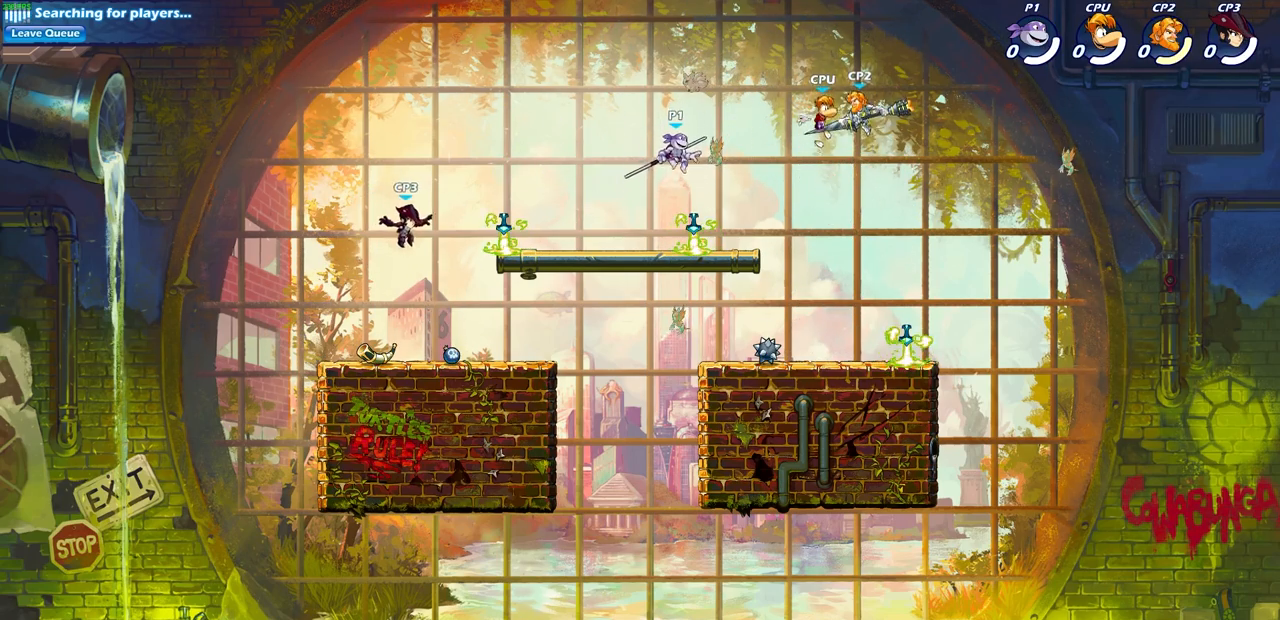
{"buttons": [], "left_stick": "down", "right_stick": "center", "events": [[83, "left_stick", "down-right"], [433, "left_stick", "down"]]}
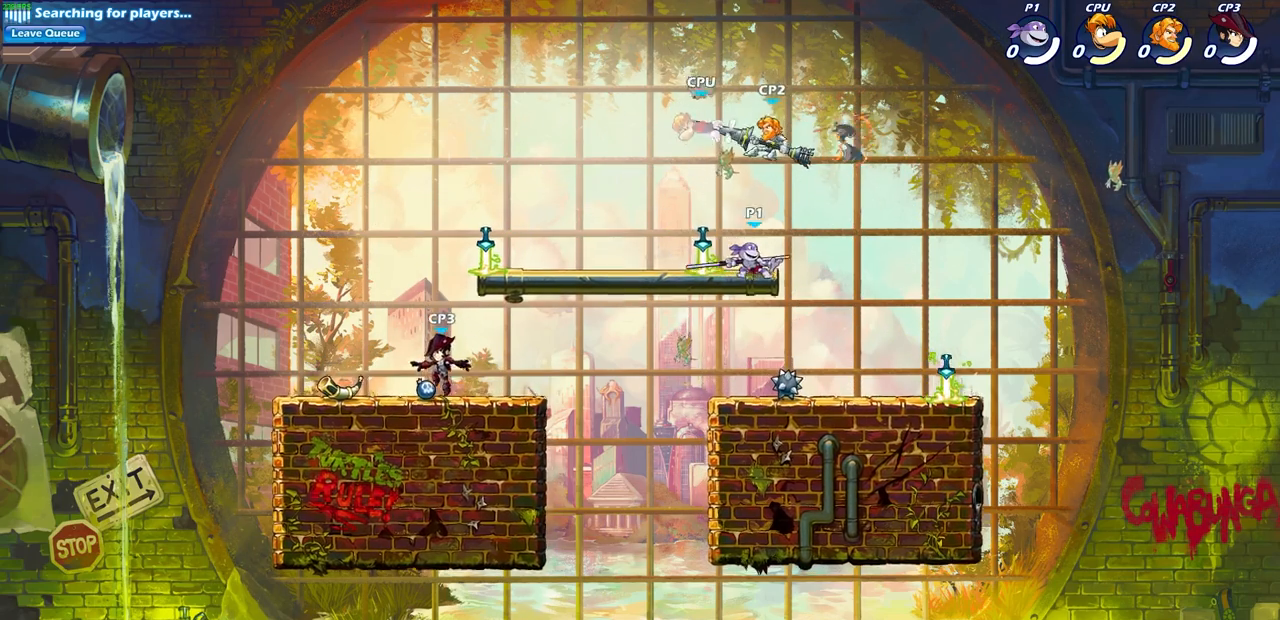
{"buttons": [], "left_stick": "down-left", "right_stick": "center", "events": [[167, "left_stick", "right"], [400, "left_stick", "down-left"]]}
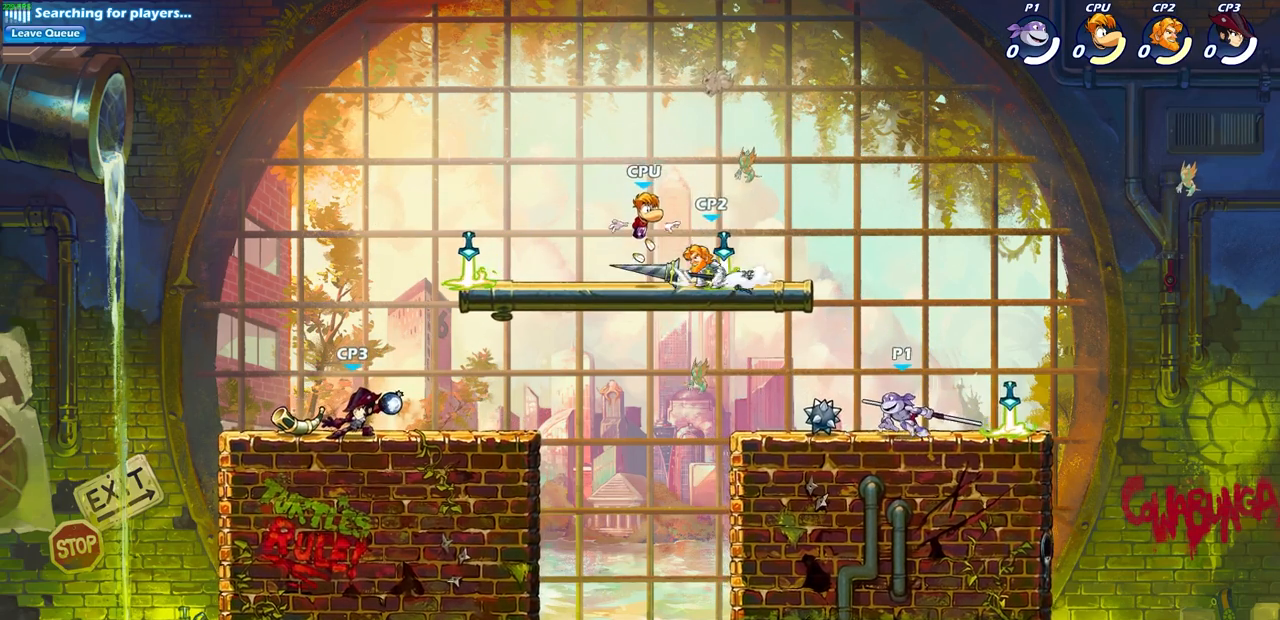
{"buttons": [], "left_stick": "center", "right_stick": "center", "events": [[283, "R2", "down"], [350, "SQUARE", "down"], [467, "left_stick", "center"], [483, "R2", "up"], [500, "SQUARE", "up"]]}
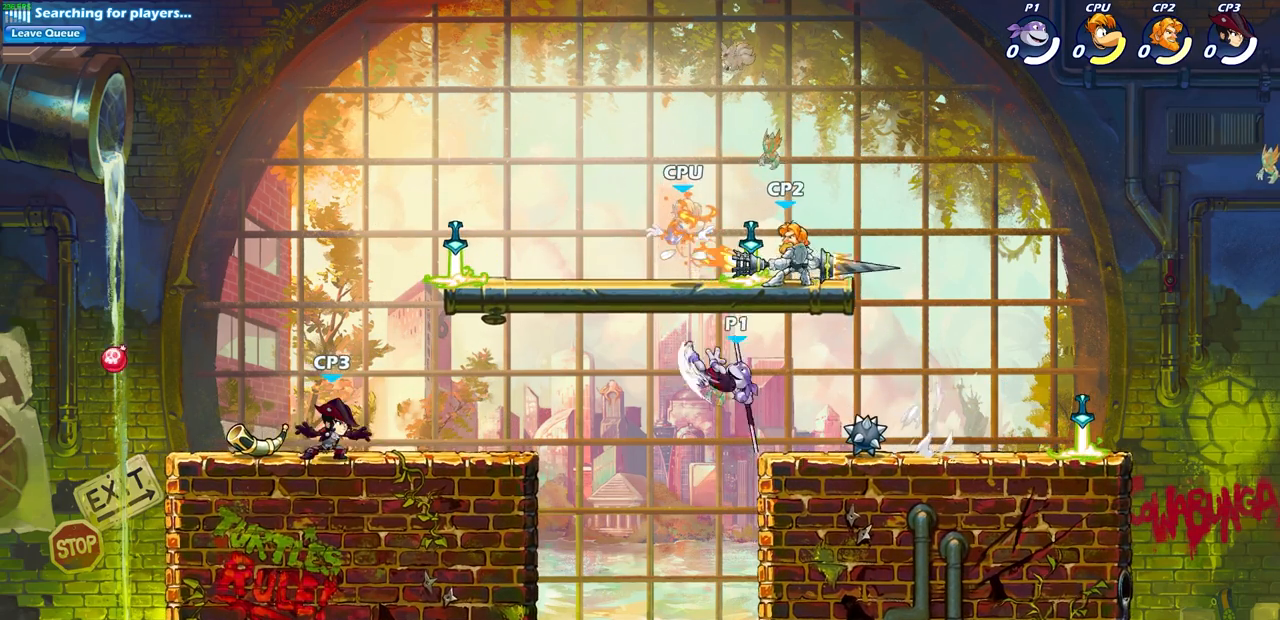
{"buttons": [], "left_stick": "right", "right_stick": "center", "events": [[500, "left_stick", "right"]]}
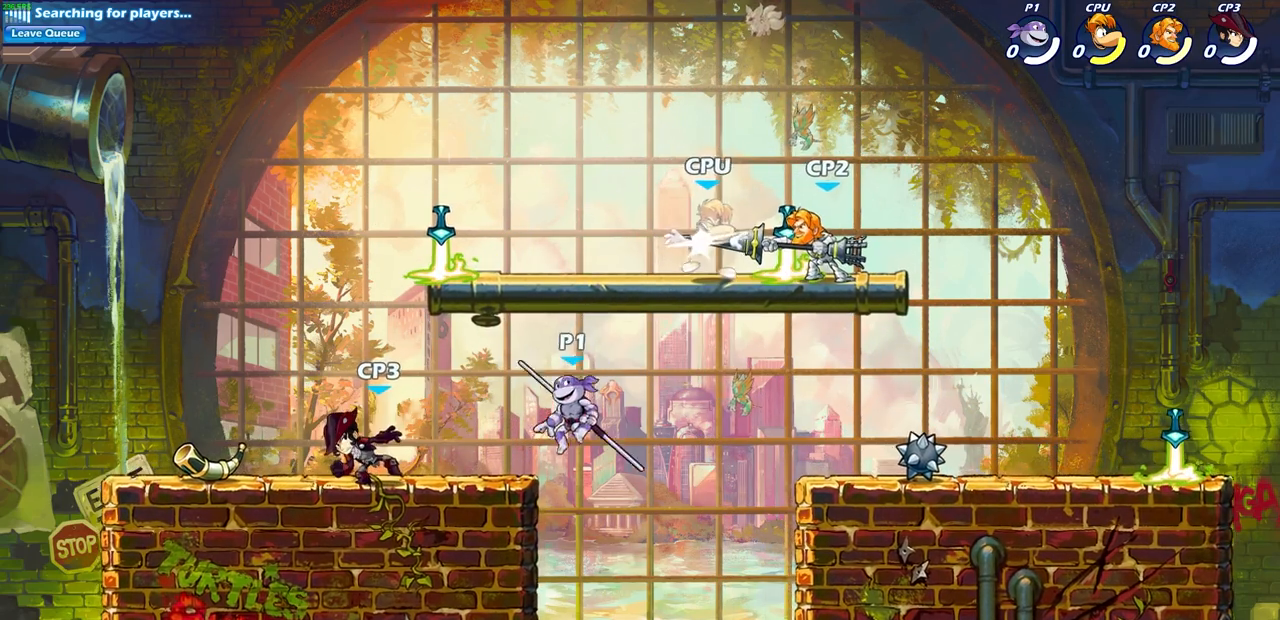
{"buttons": ["CIRCLE"], "left_stick": "up-right", "right_stick": "center", "events": [[217, "CROSS", "down"], [267, "CIRCLE", "down"], [267, "left_stick", "up-right"], [333, "CROSS", "up"]]}
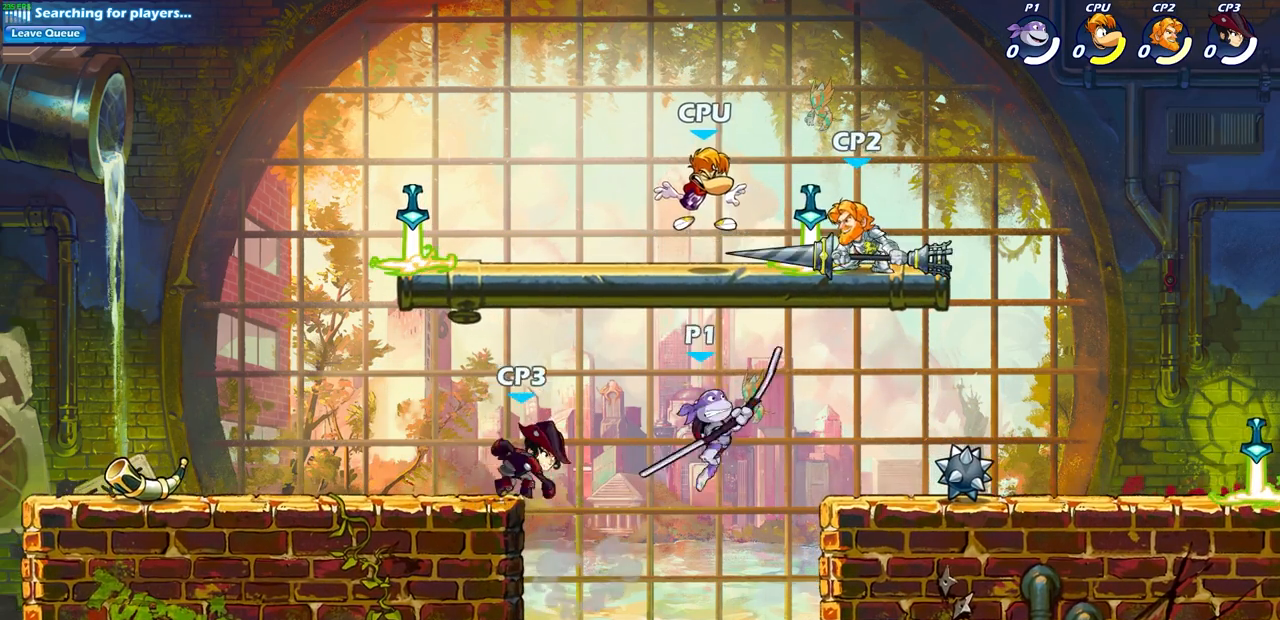
{"buttons": [], "left_stick": "up-left", "right_stick": "center", "events": [[400, "CIRCLE", "up"], [417, "left_stick", "up-left"]]}
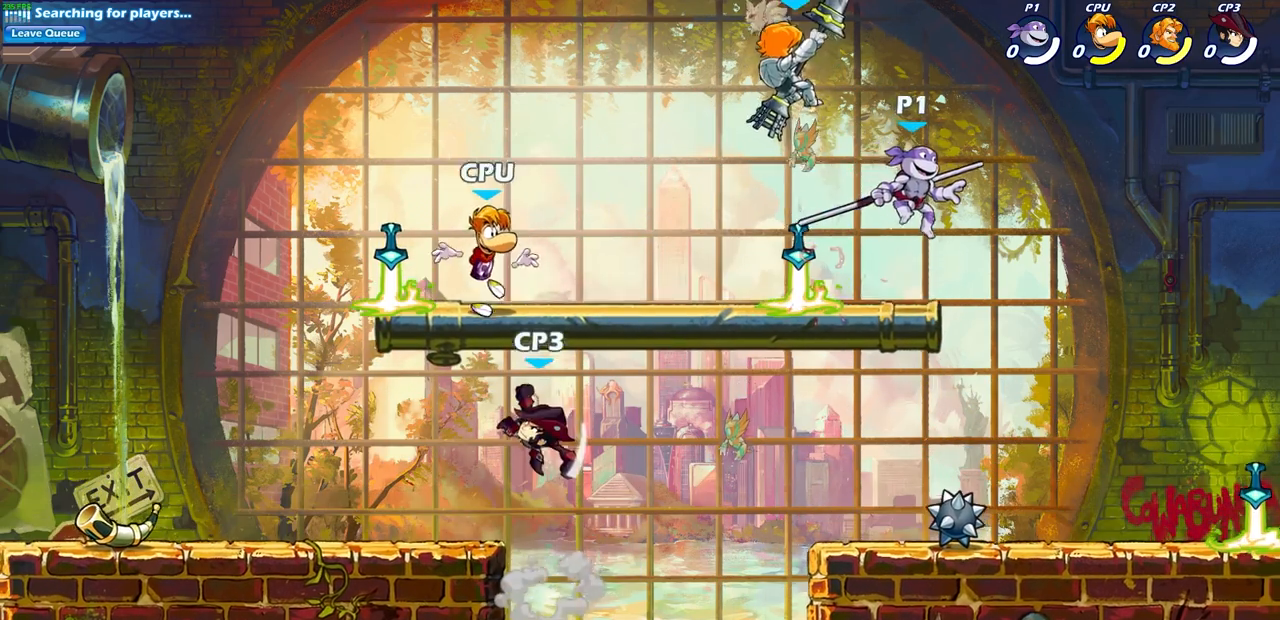
{"buttons": [], "left_stick": "up-right", "right_stick": "center", "events": [[50, "CROSS", "down"], [117, "SQUARE", "down"], [217, "CROSS", "up"], [217, "SQUARE", "up"], [300, "left_stick", "up-right"]]}
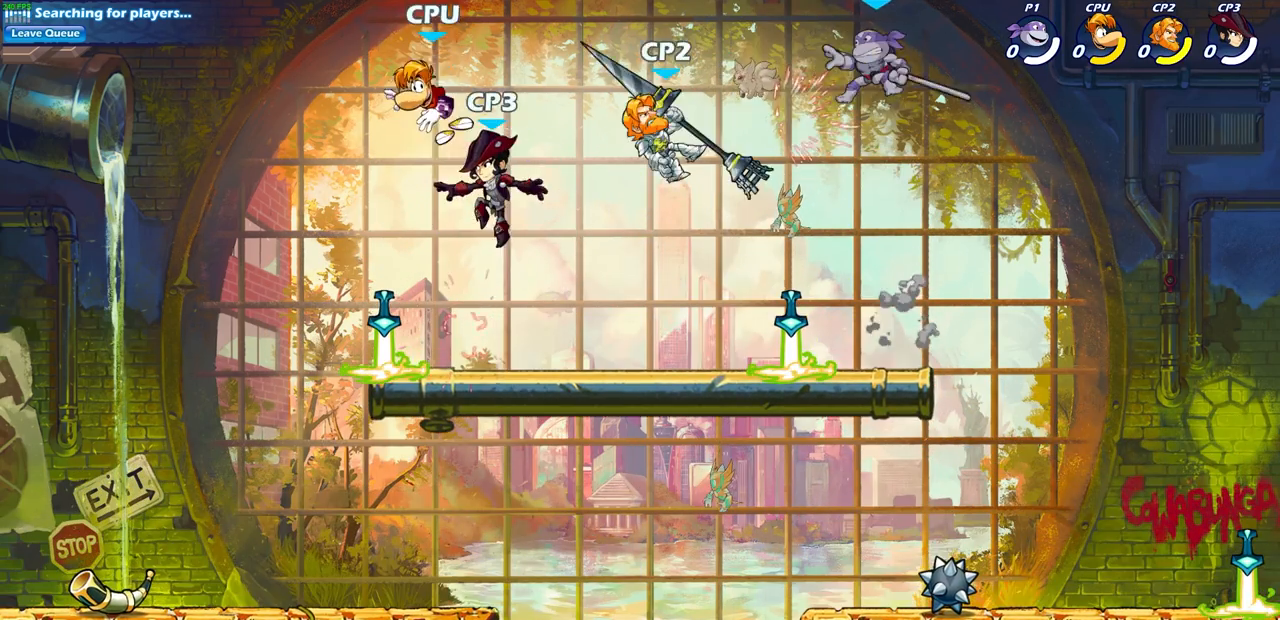
{"buttons": [], "left_stick": "left", "right_stick": "center", "events": [[50, "left_stick", "up-left"], [133, "left_stick", "left"], [367, "SQUARE", "down"], [500, "SQUARE", "up"]]}
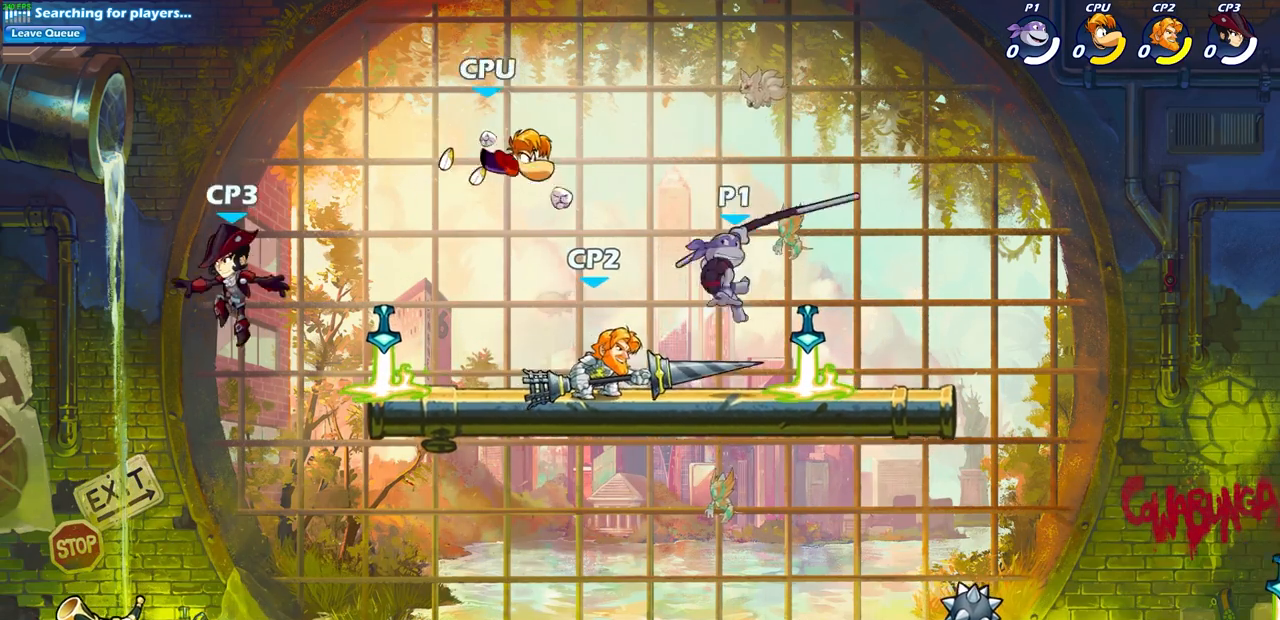
{"buttons": ["SQUARE"], "left_stick": "down-left", "right_stick": "center", "events": [[400, "left_stick", "down-left"], [433, "SQUARE", "down"]]}
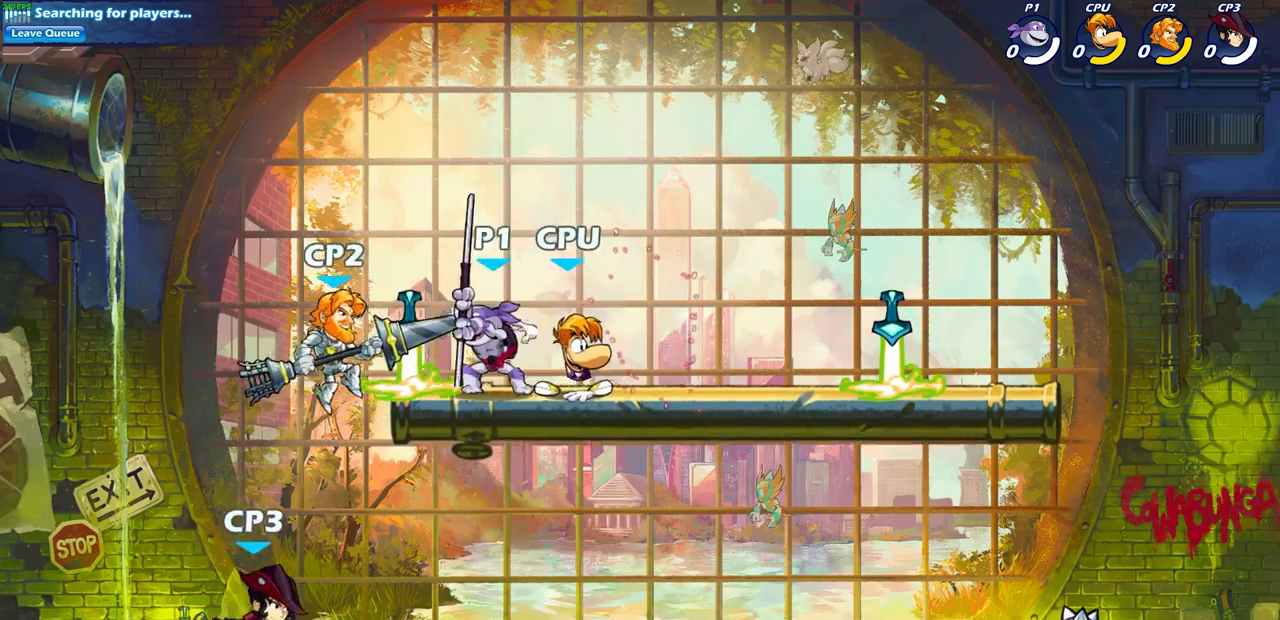
{"buttons": [], "left_stick": "center", "right_stick": "center", "events": [[33, "left_stick", "center"], [50, "SQUARE", "up"]]}
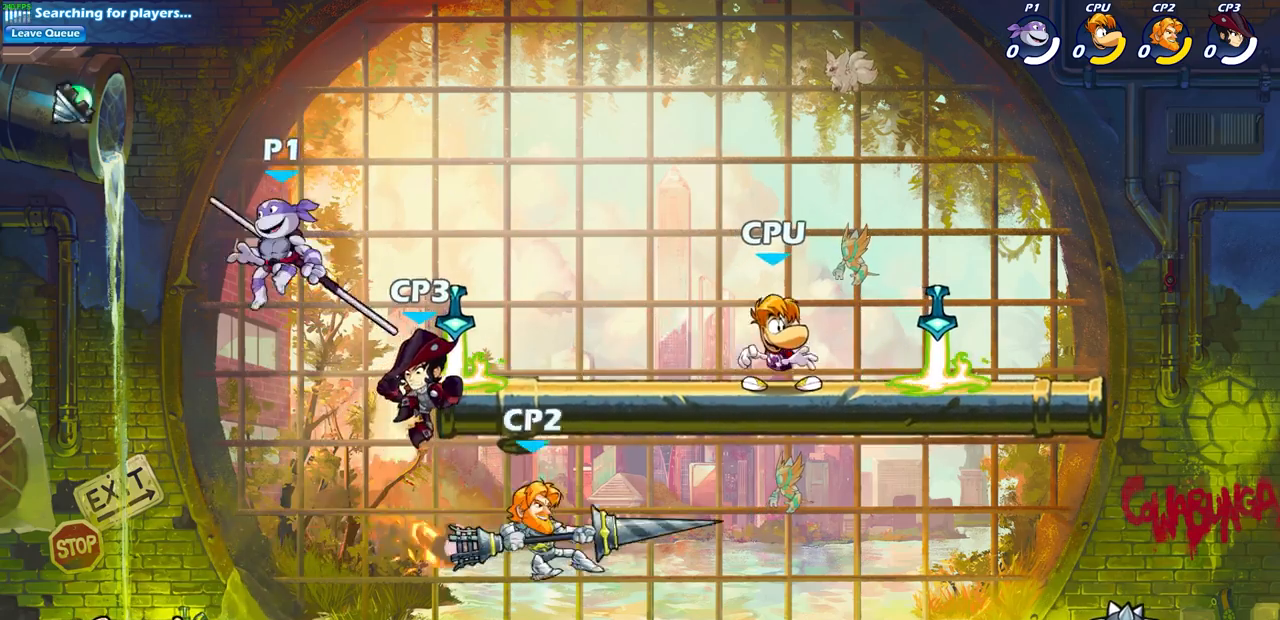
{"buttons": [], "left_stick": "center", "right_stick": "center", "events": [[67, "left_stick", "right"], [250, "SQUARE", "down"], [283, "left_stick", "center"], [333, "SQUARE", "up"]]}
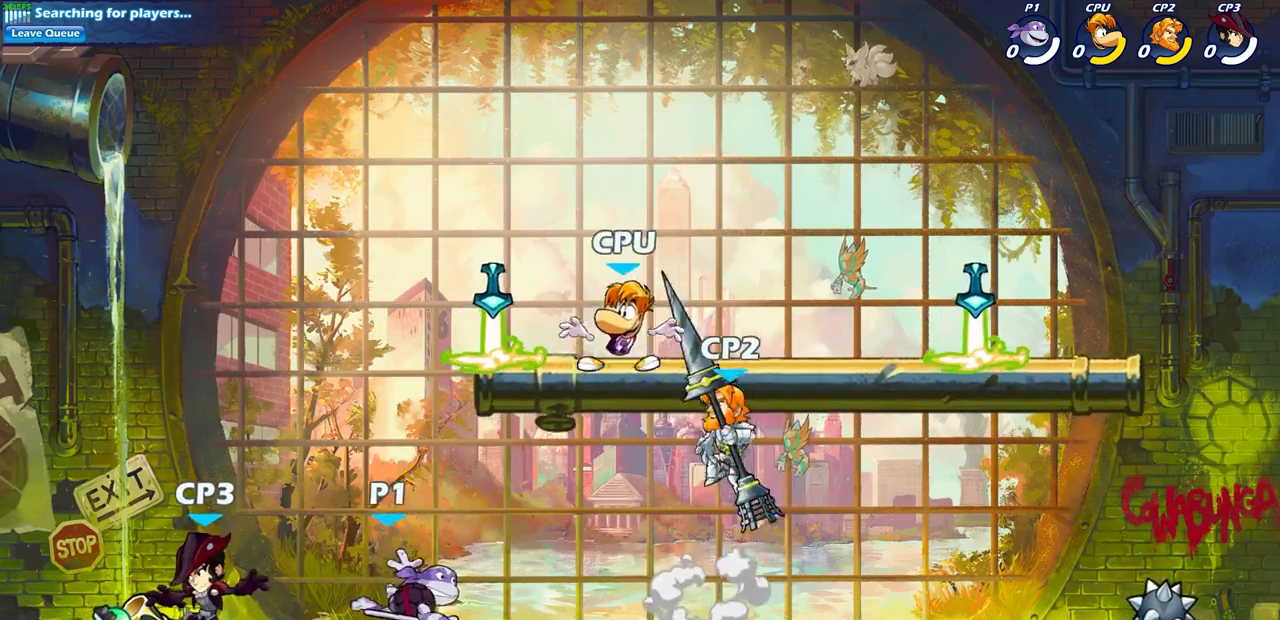
{"buttons": [], "left_stick": "right", "right_stick": "center", "events": [[150, "left_stick", "right"]]}
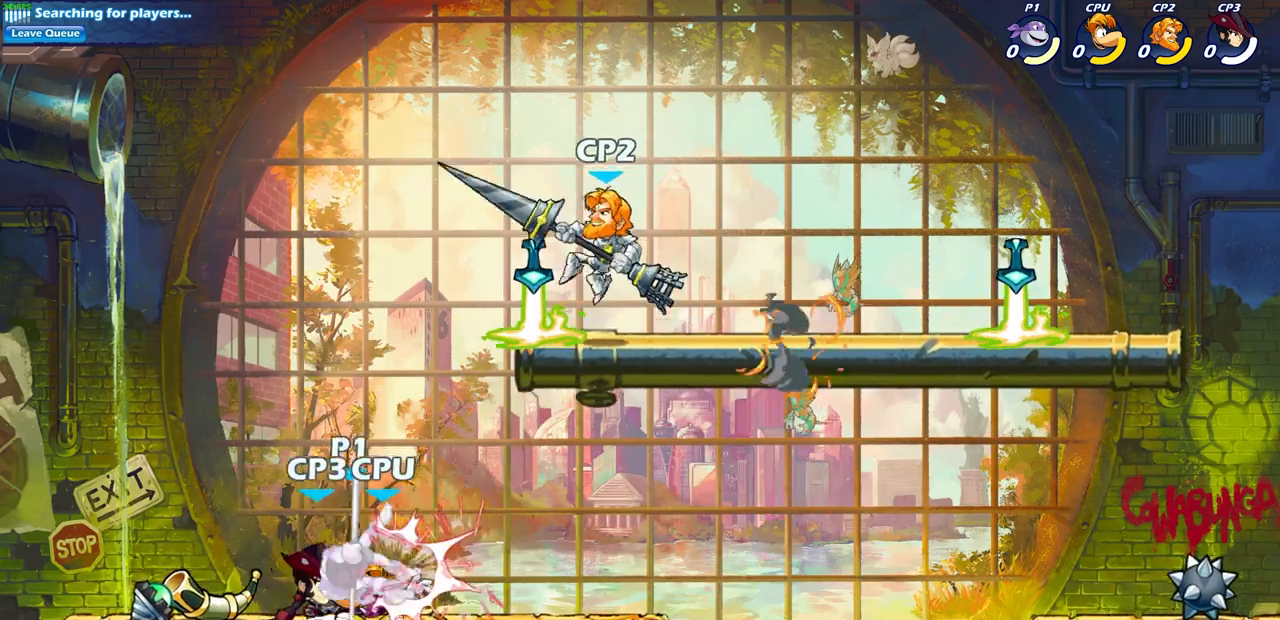
{"buttons": ["CROSS", "R2"], "left_stick": "up-left", "right_stick": "center", "events": [[133, "left_stick", "up-left"], [400, "R2", "down"], [417, "CROSS", "down"]]}
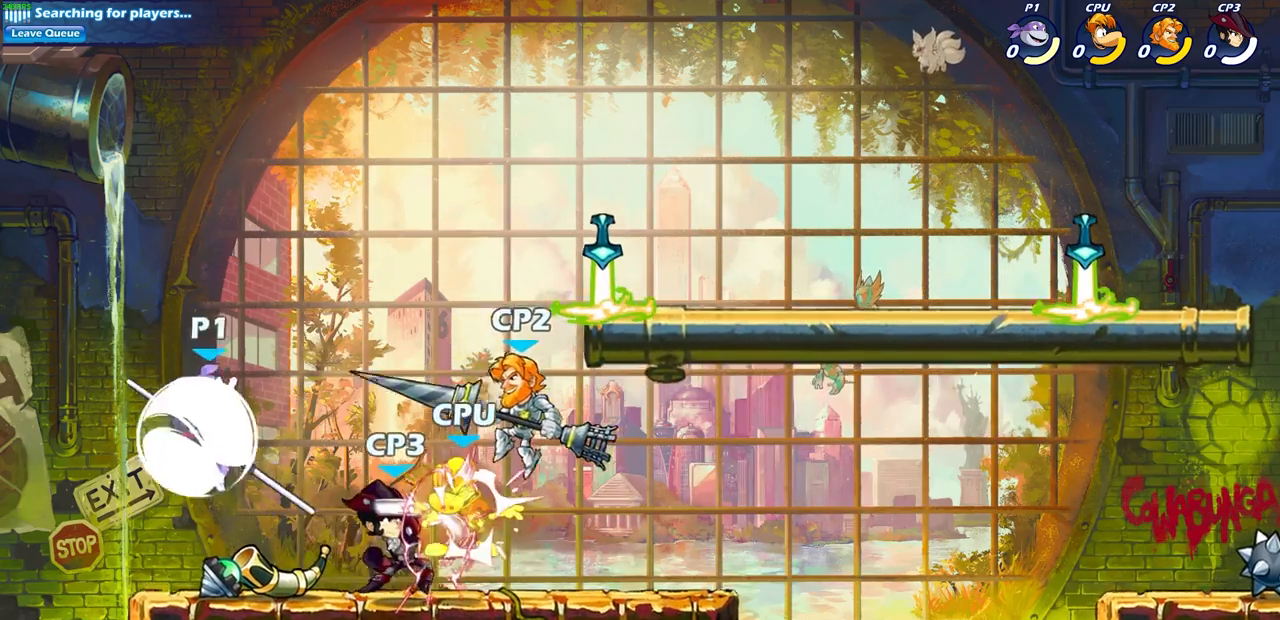
{"buttons": [], "left_stick": "right", "right_stick": "center", "events": [[83, "CROSS", "up"], [83, "R2", "up"], [133, "left_stick", "up-right"], [200, "left_stick", "down-right"], [317, "left_stick", "right"], [383, "SQUARE", "down"], [500, "SQUARE", "up"]]}
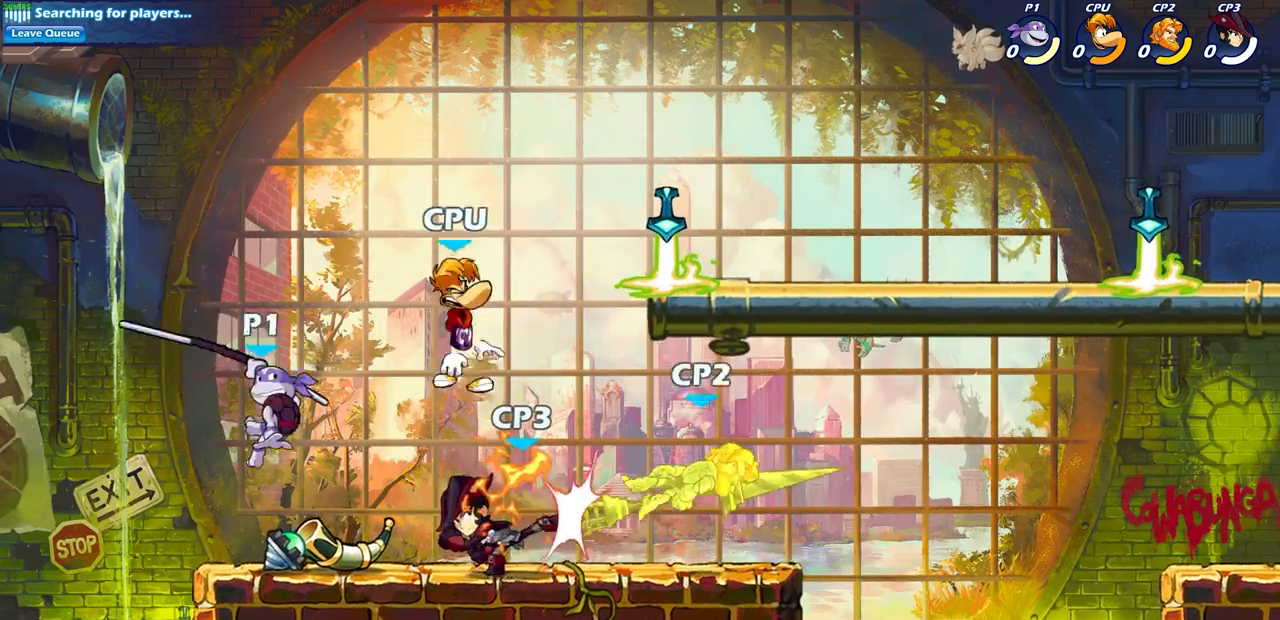
{"buttons": [], "left_stick": "right", "right_stick": "center", "events": []}
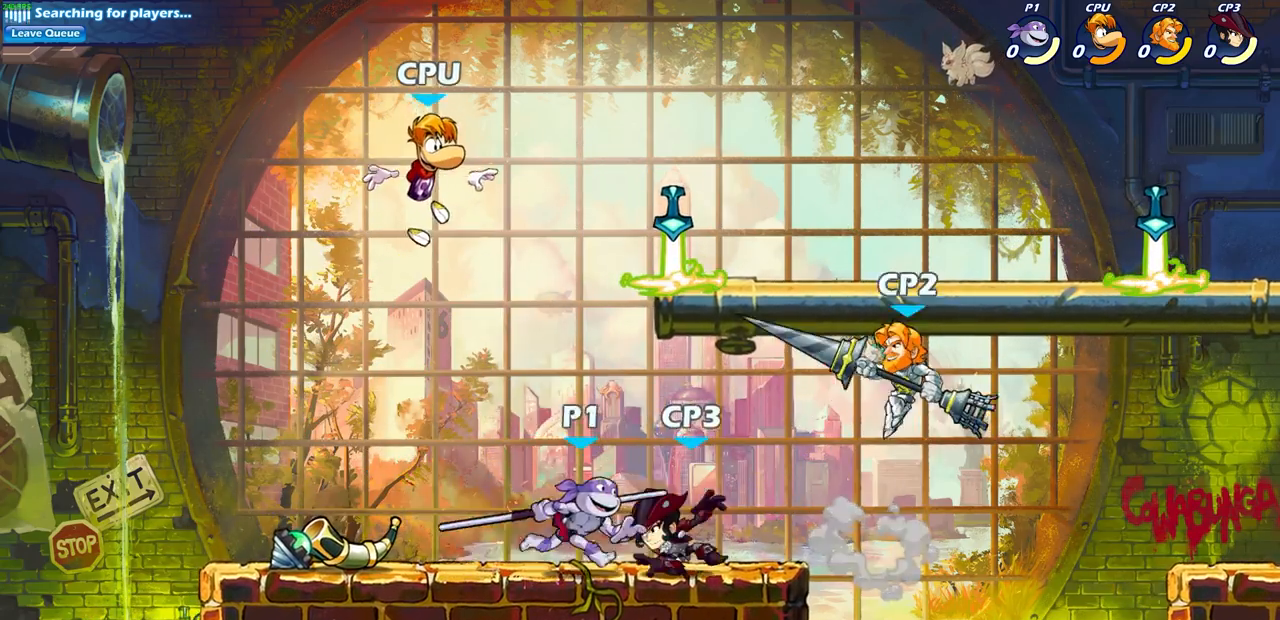
{"buttons": [], "left_stick": "center", "right_stick": "center", "events": [[17, "SQUARE", "down"], [117, "SQUARE", "up"], [167, "left_stick", "center"]]}
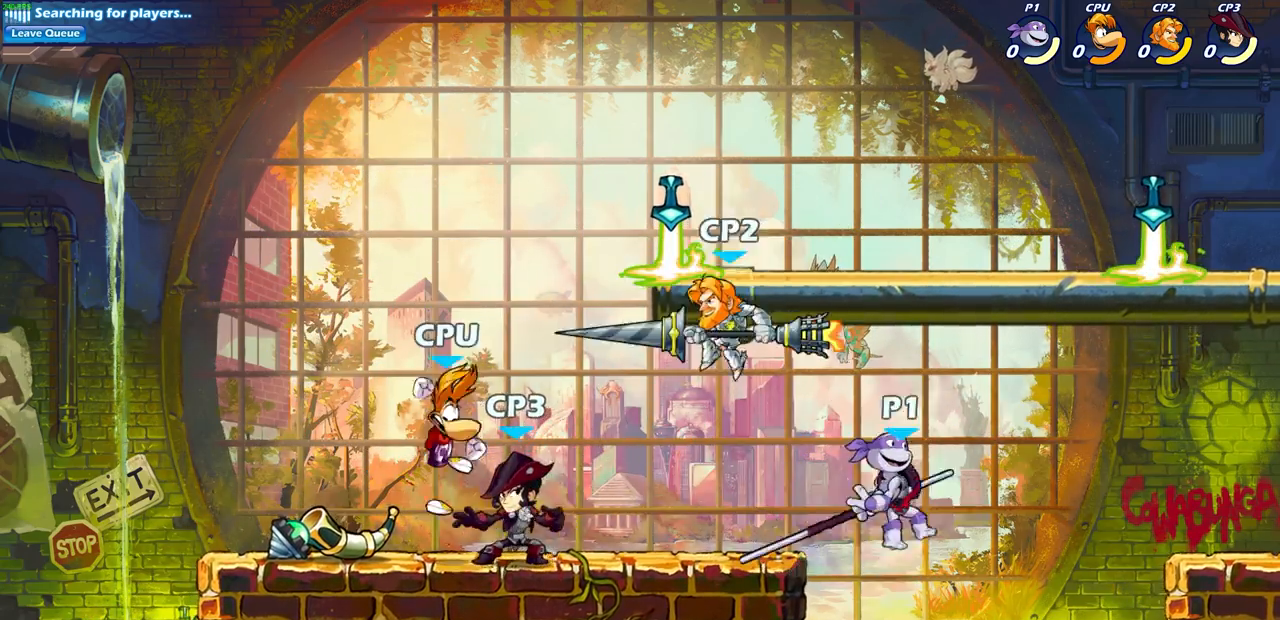
{"buttons": [], "left_stick": "center", "right_stick": "center", "events": [[250, "left_stick", "left"], [450, "left_stick", "center"]]}
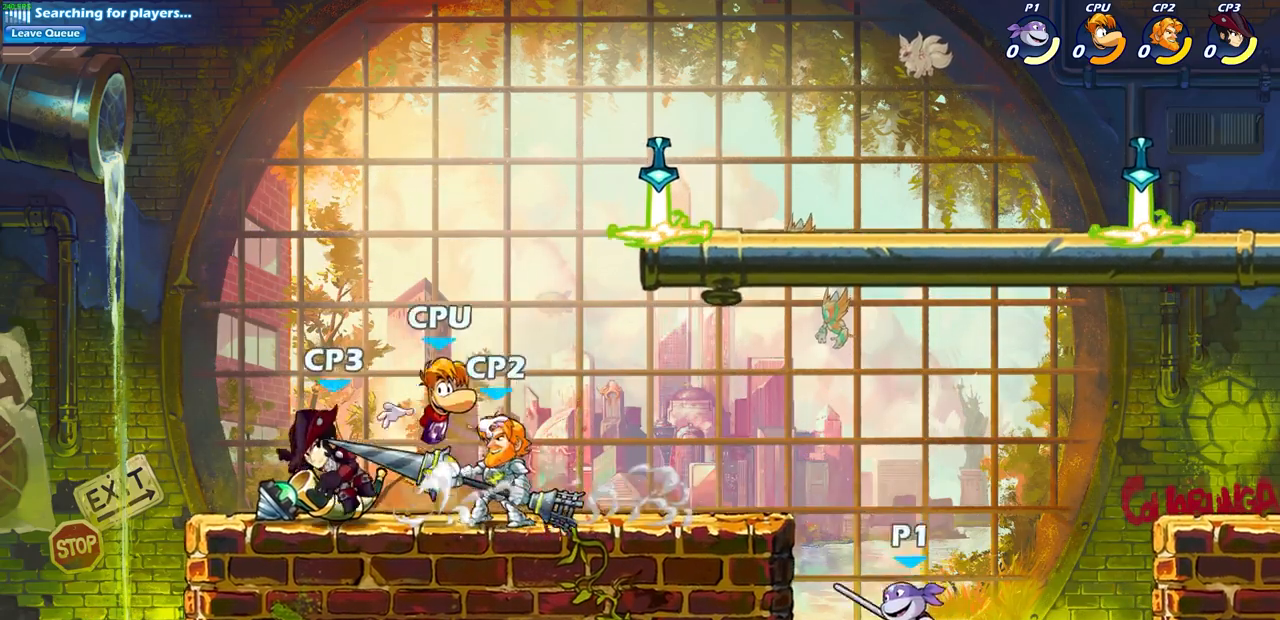
{"buttons": ["CIRCLE"], "left_stick": "left", "right_stick": "center", "events": [[33, "CROSS", "down"], [50, "left_stick", "left"], [150, "CIRCLE", "down"], [233, "CROSS", "up"]]}
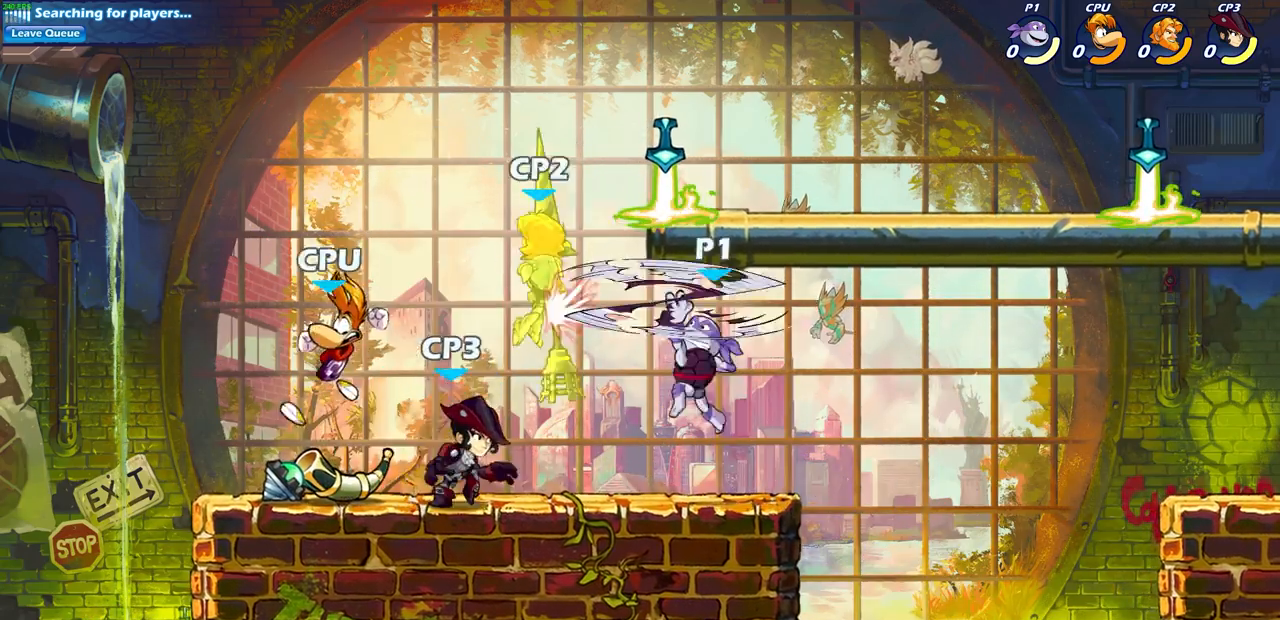
{"buttons": ["CROSS"], "left_stick": "up-left", "right_stick": "center", "events": [[200, "CIRCLE", "up"], [283, "CROSS", "down"], [300, "R2", "down"], [333, "left_stick", "up-left"], [500, "R2", "up"]]}
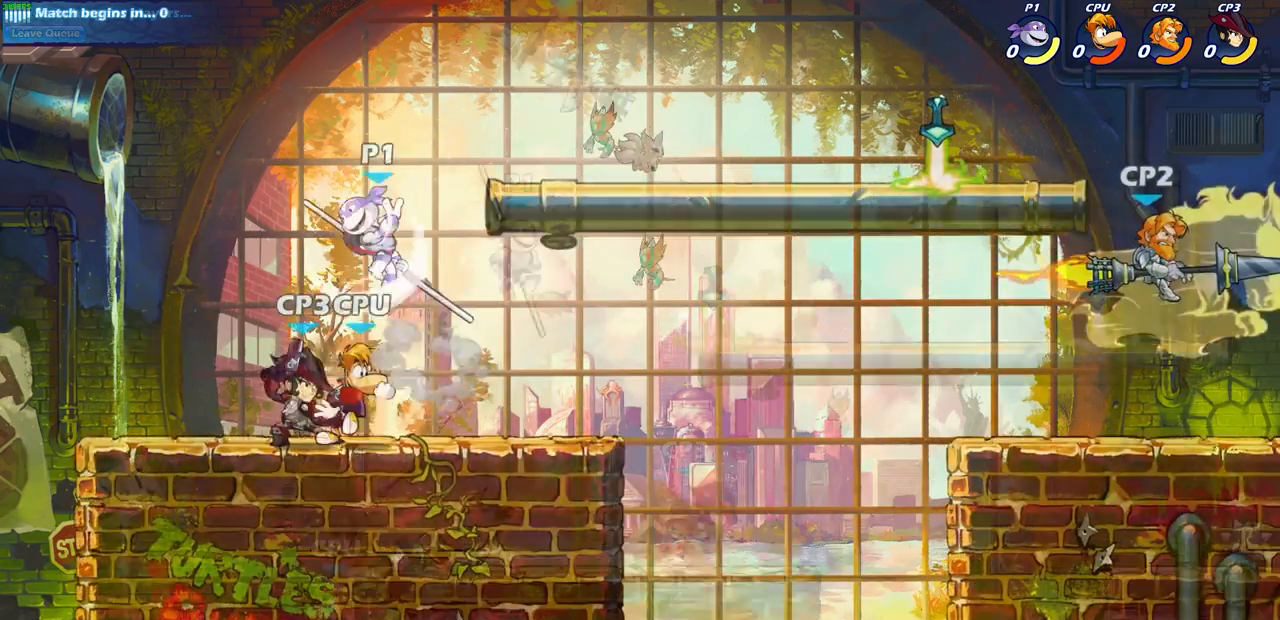
{"buttons": [], "left_stick": "left", "right_stick": "center", "events": [[17, "CROSS", "up"], [133, "left_stick", "up-right"], [200, "left_stick", "down-right"], [217, "SQUARE", "down"], [300, "left_stick", "down-left"], [333, "SQUARE", "up"], [400, "left_stick", "left"]]}
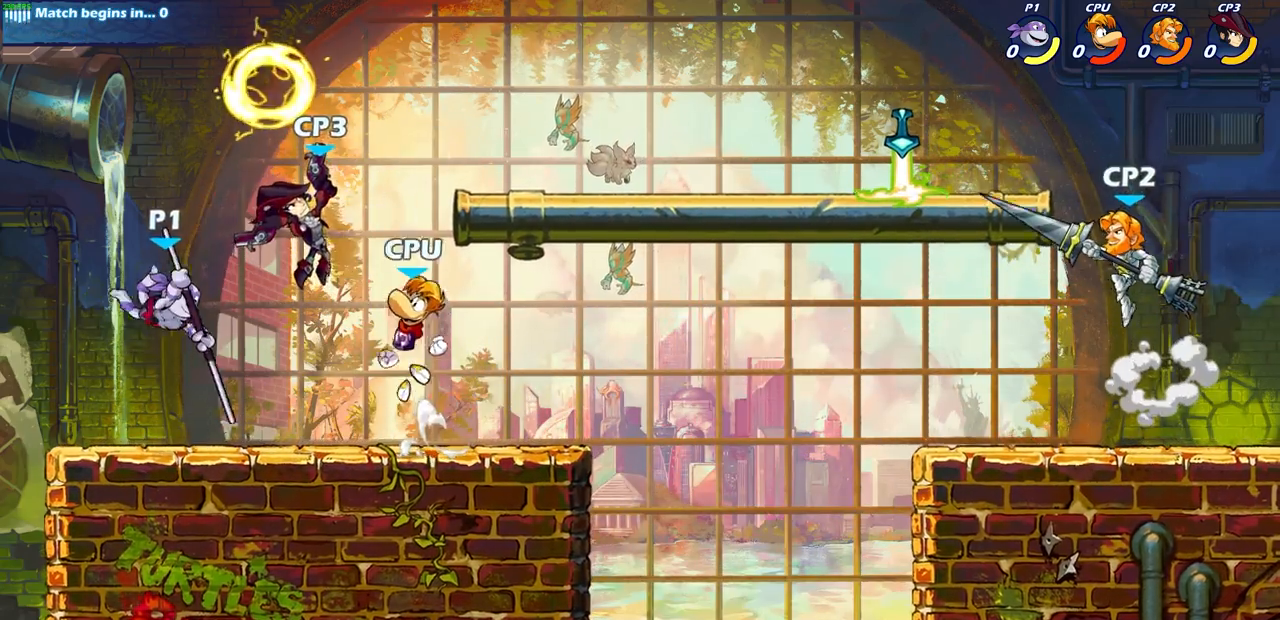
{"buttons": [], "left_stick": "center", "right_stick": "center", "events": [[150, "left_stick", "up"], [250, "left_stick", "center"]]}
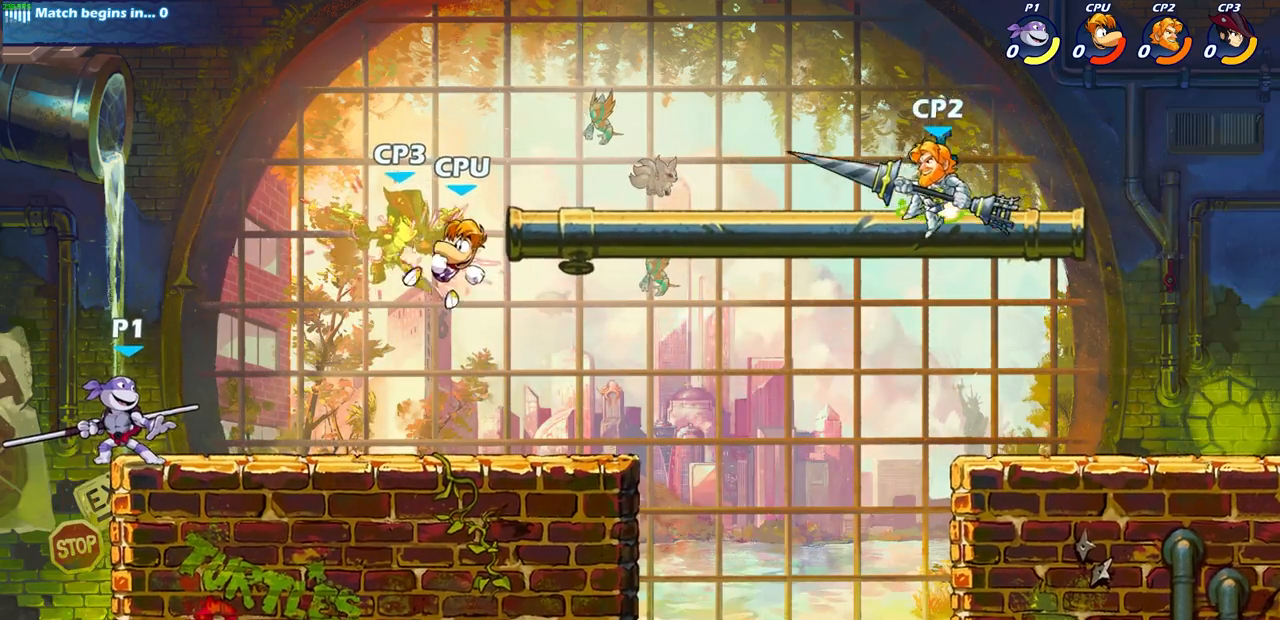
{"buttons": ["SQUARE", "R2"], "left_stick": "down", "right_stick": "center", "events": [[367, "left_stick", "right"], [433, "R2", "down"], [433, "left_stick", "down"], [450, "SQUARE", "down"]]}
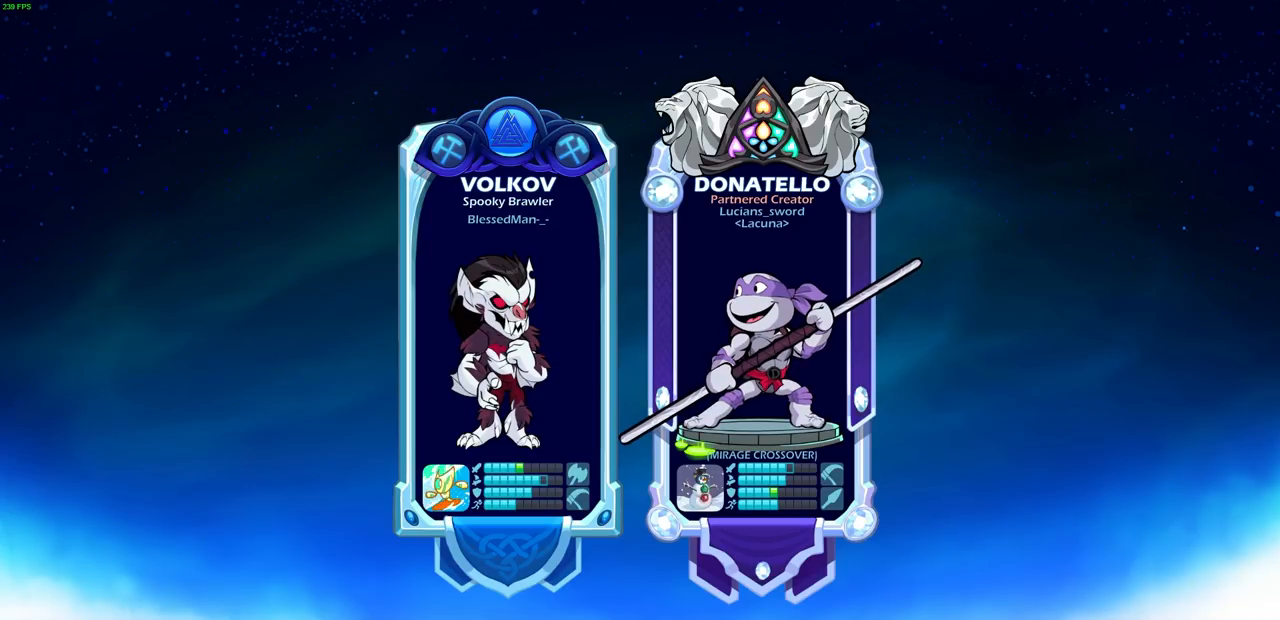
{"buttons": [], "left_stick": "center", "right_stick": "center", "events": [[33, "left_stick", "center"], [50, "SQUARE", "up"], [67, "R2", "up"]]}